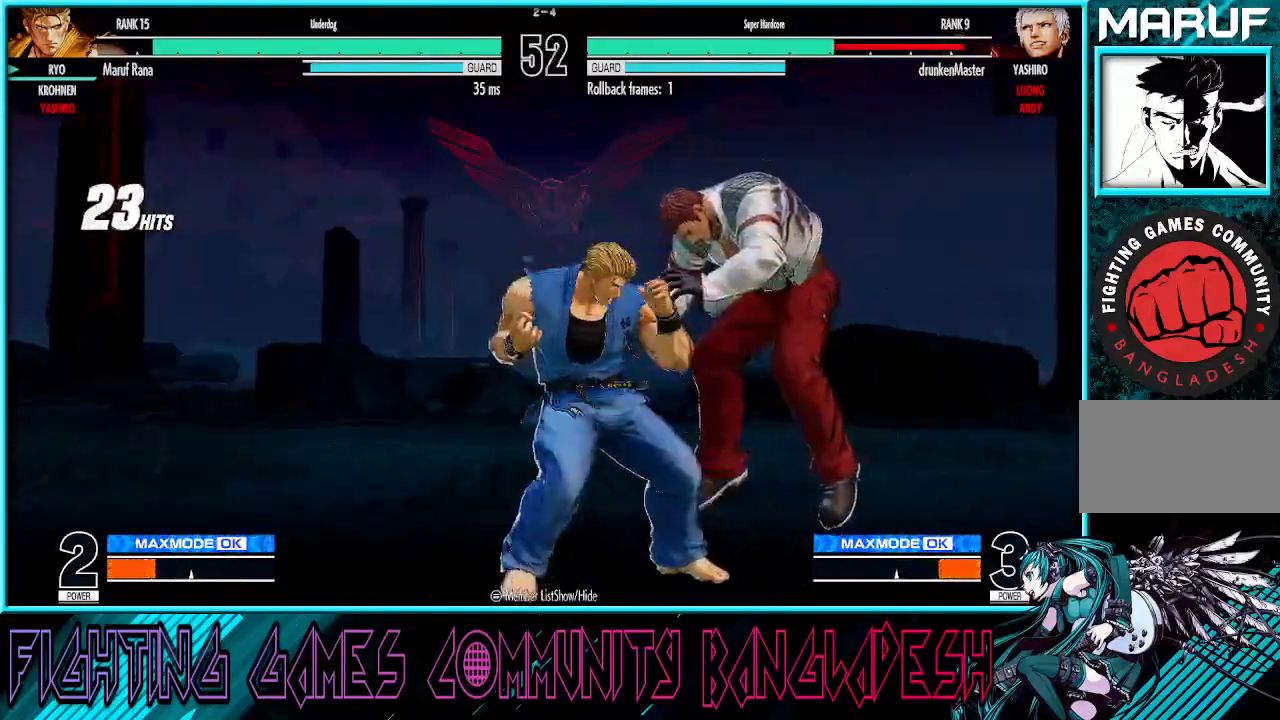
Gameplay with a controller (arcade stick); each line is a JSON object with the inputs held at the frame after it. "events" lists button and stick changes between this image and that frame as [ms after this image, input, new state], when the widget could be followed in between. Not read: L3 R3.
{"buttons": [], "left_stick": "up-right", "events": [[483, "left_stick", "up-right"]]}
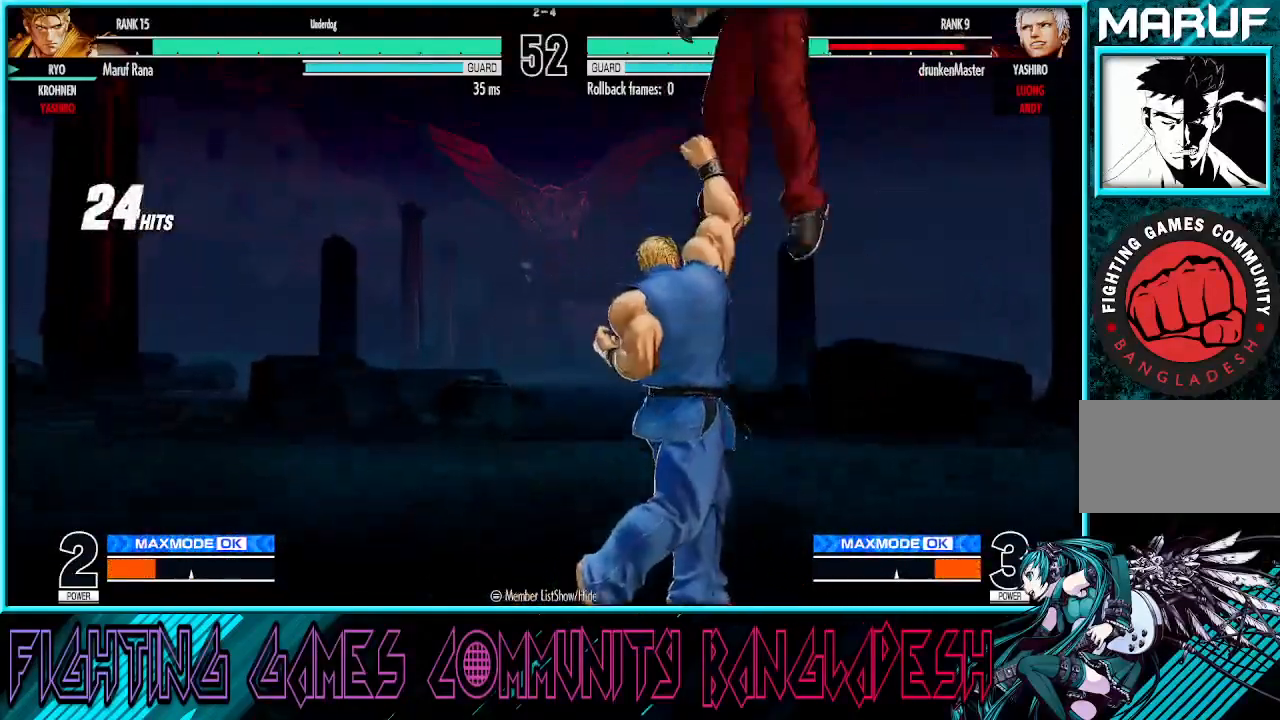
{"buttons": [], "left_stick": "right", "events": [[167, "left_stick", "down"], [300, "left_stick", "right"], [333, "CROSS", "down"], [467, "CROSS", "up"]]}
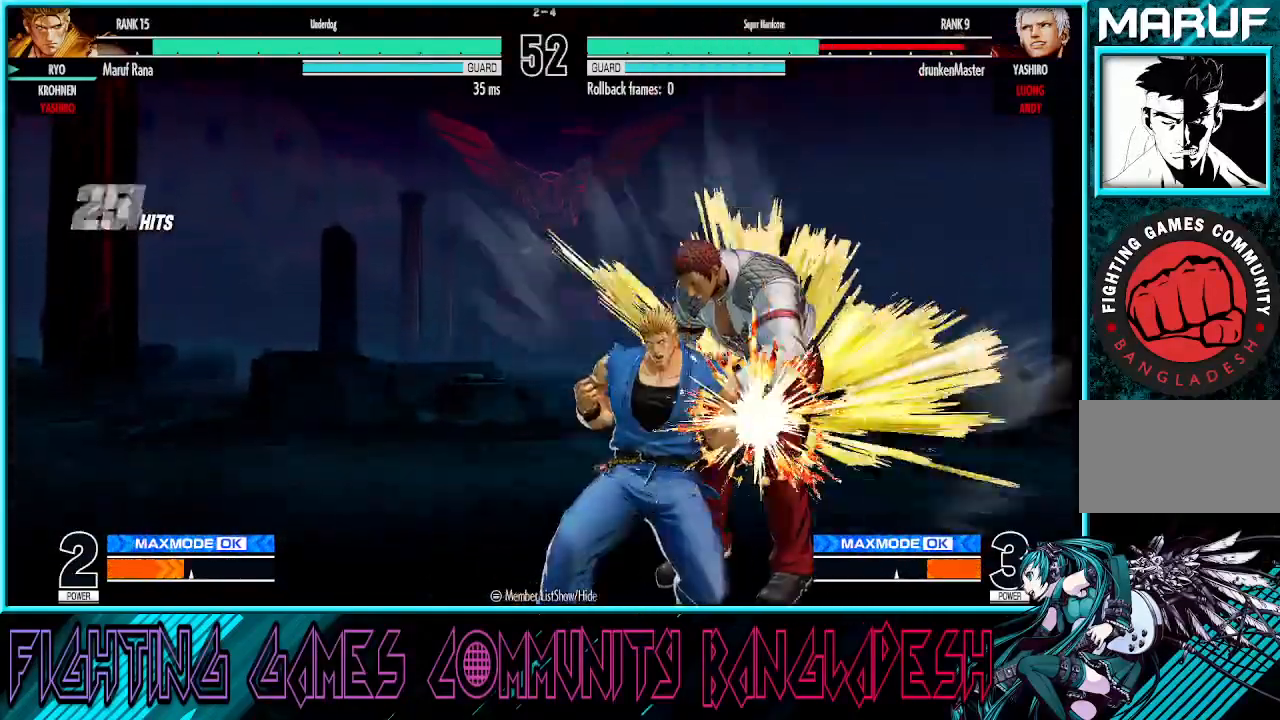
{"buttons": [], "left_stick": "right", "events": []}
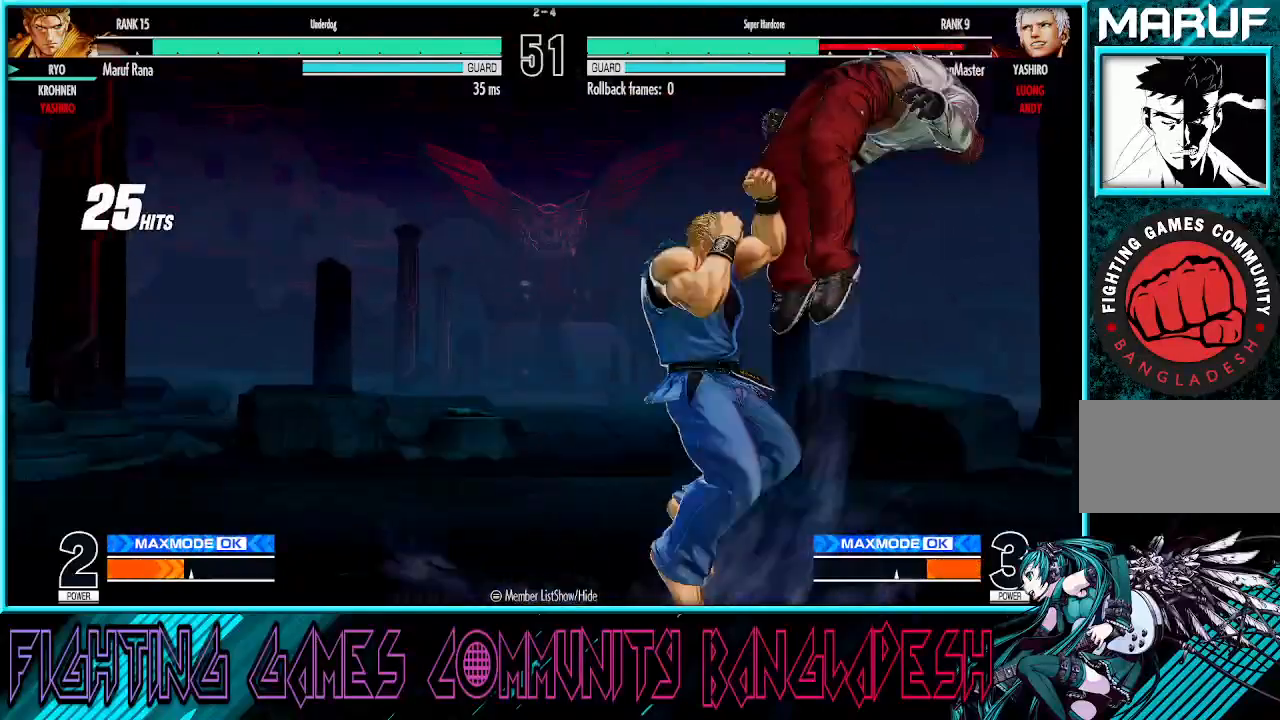
{"buttons": [], "left_stick": "center", "events": [[17, "left_stick", "down"], [100, "left_stick", "left"], [133, "SQUARE", "down"], [250, "left_stick", "center"], [300, "SQUARE", "up"]]}
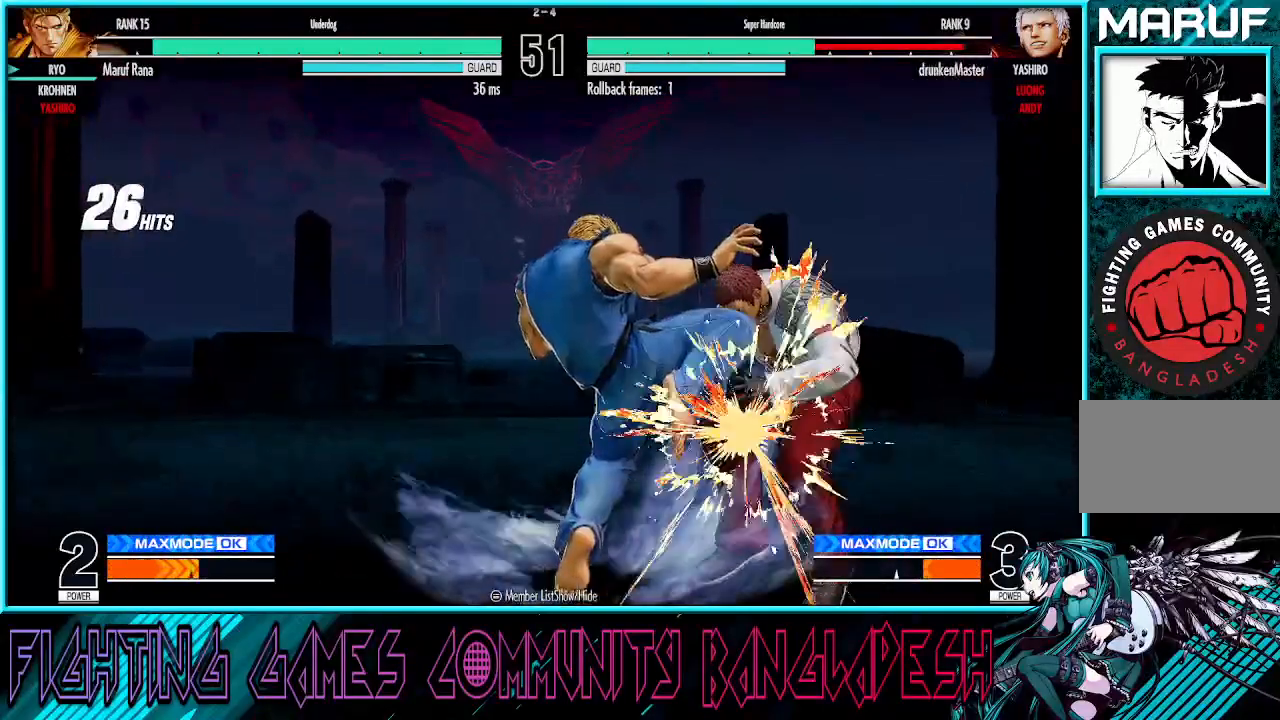
{"buttons": [], "left_stick": "right", "events": [[483, "left_stick", "right"]]}
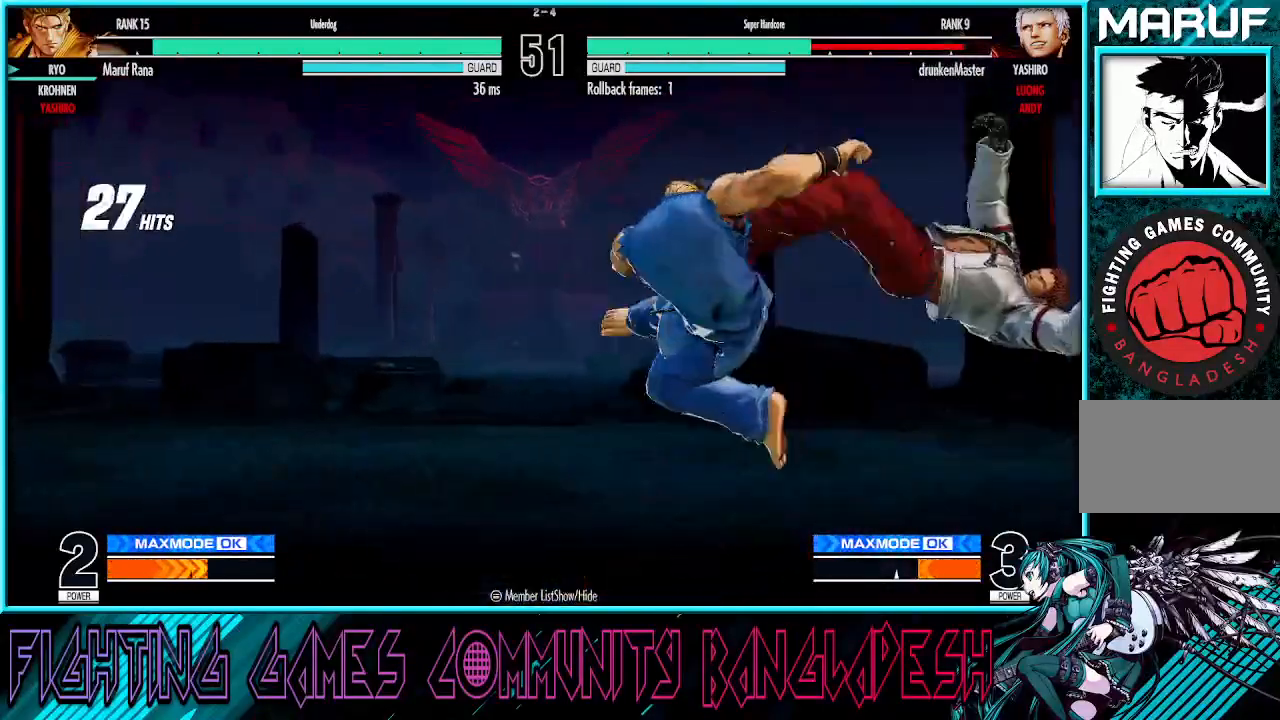
{"buttons": [], "left_stick": "right", "events": [[100, "left_stick", "center"], [167, "left_stick", "right"], [250, "left_stick", "center"], [317, "left_stick", "right"]]}
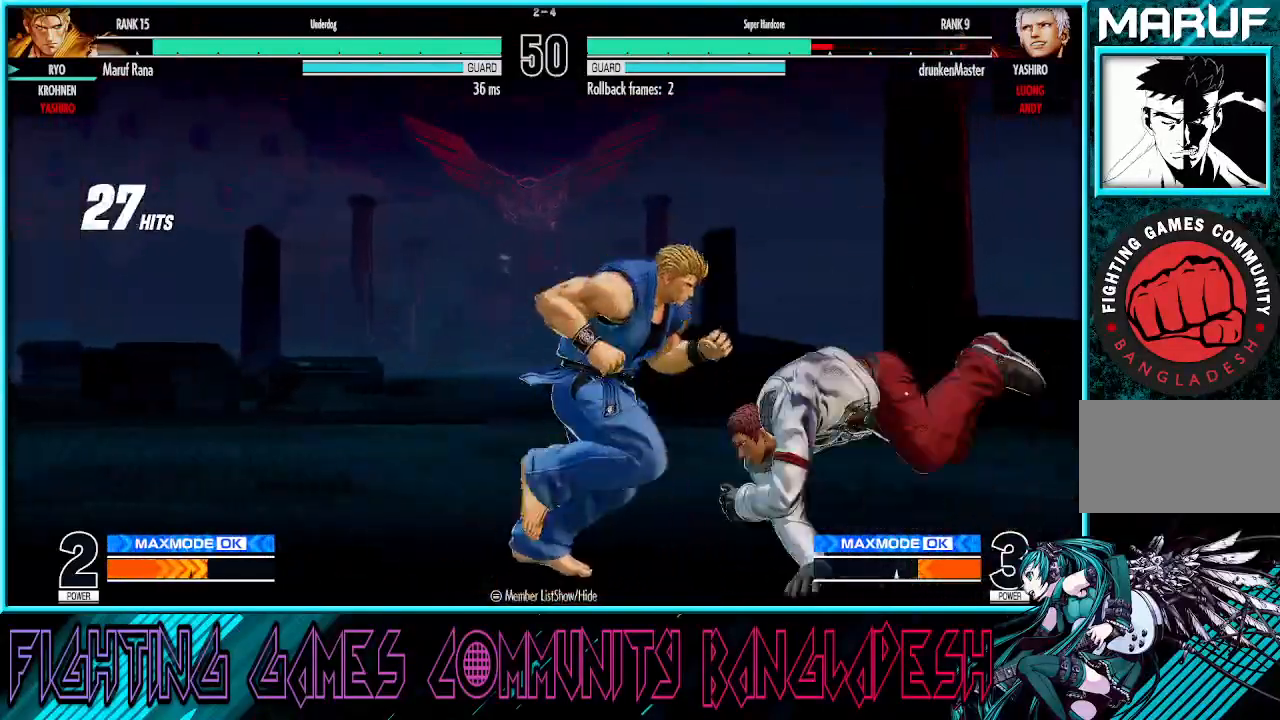
{"buttons": ["CROSS"], "left_stick": "down-left", "events": [[83, "left_stick", "left"], [233, "left_stick", "down-left"], [450, "CROSS", "down"]]}
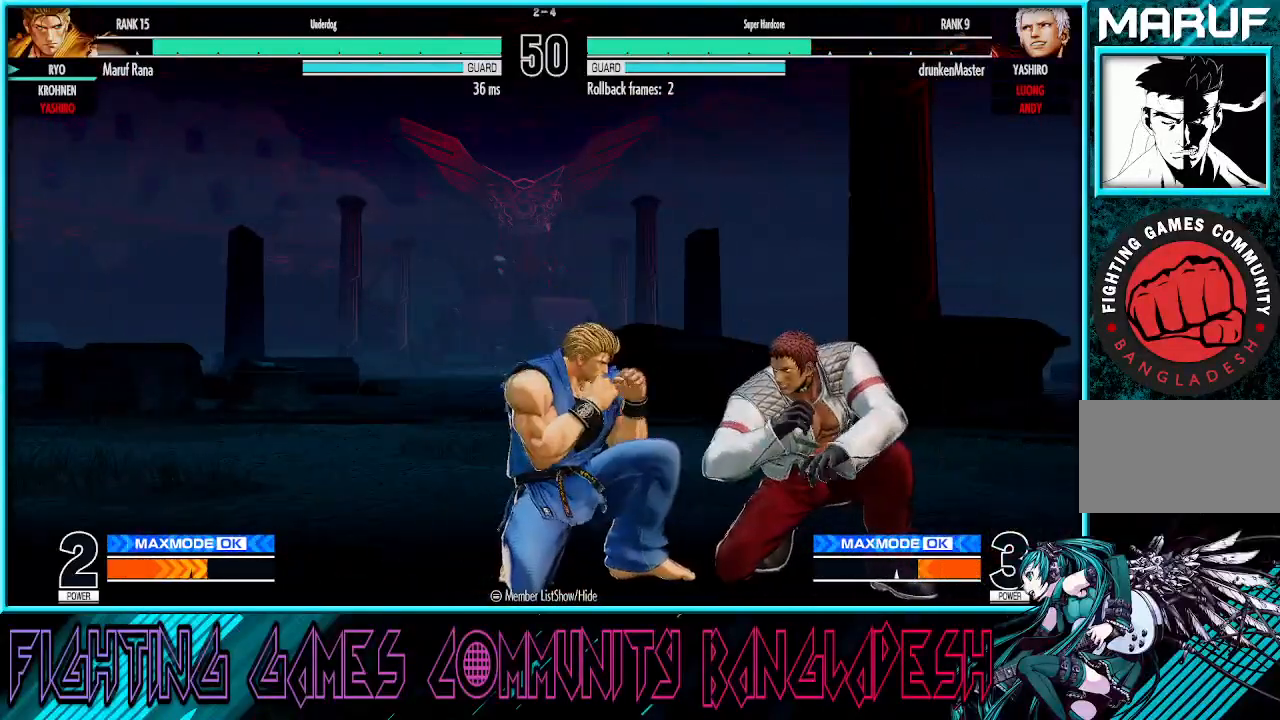
{"buttons": [], "left_stick": "center", "events": [[150, "CROSS", "up"], [200, "left_stick", "center"], [333, "R1", "down"], [333, "TRIANGLE", "down"], [467, "R1", "up"], [467, "TRIANGLE", "up"]]}
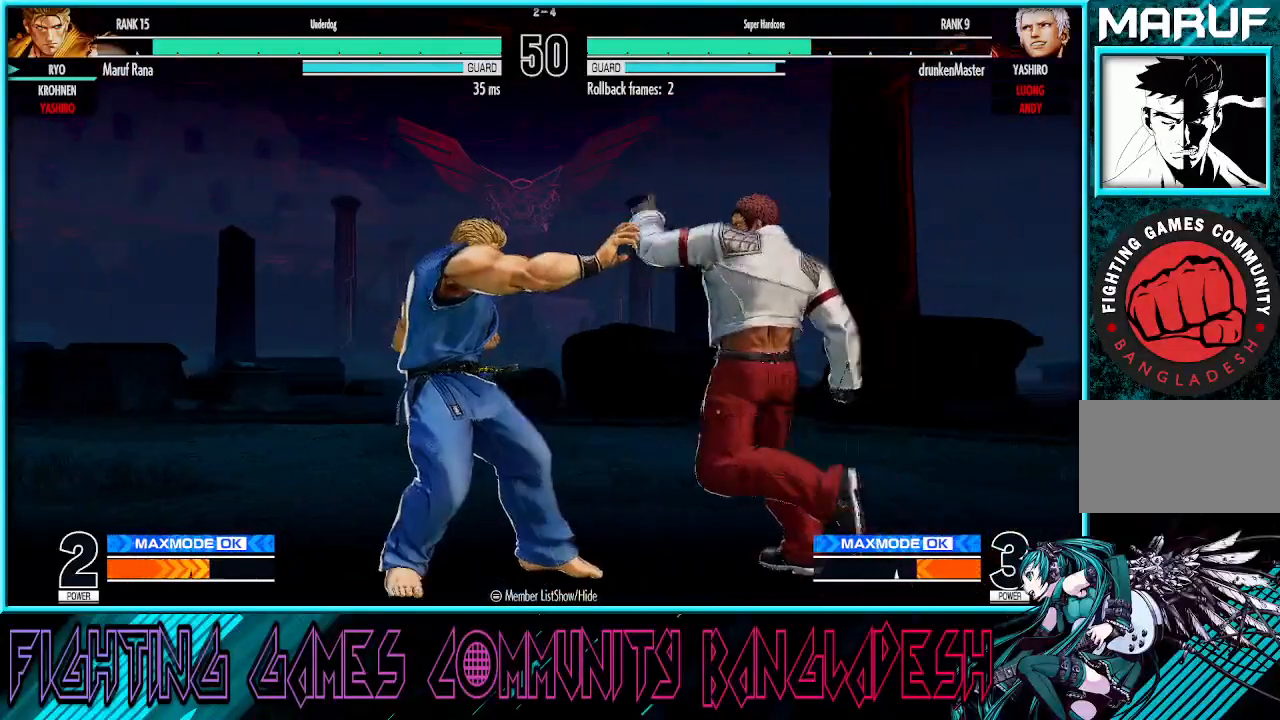
{"buttons": [], "left_stick": "right", "events": [[300, "left_stick", "right"], [383, "left_stick", "center"], [450, "left_stick", "right"]]}
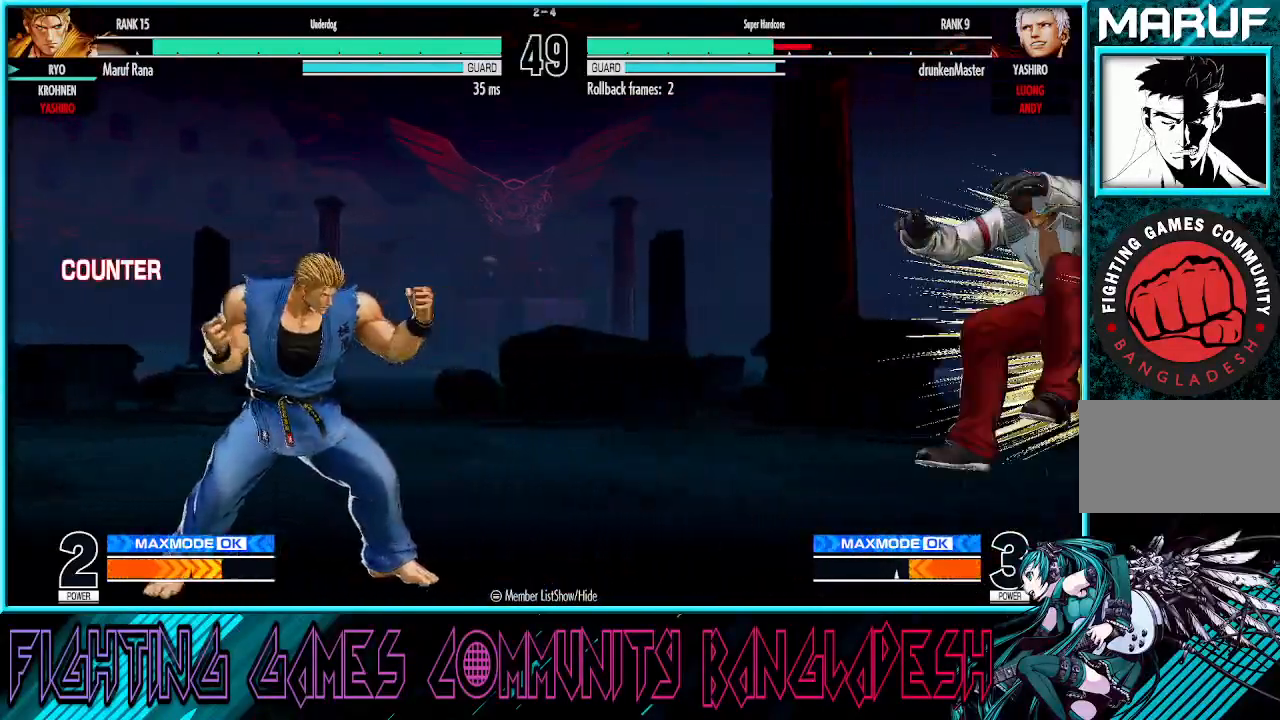
{"buttons": ["SQUARE", "R1"], "left_stick": "left", "events": [[33, "left_stick", "center"], [83, "left_stick", "right"], [417, "left_stick", "down"], [483, "left_stick", "left"], [500, "R1", "down"], [500, "SQUARE", "down"]]}
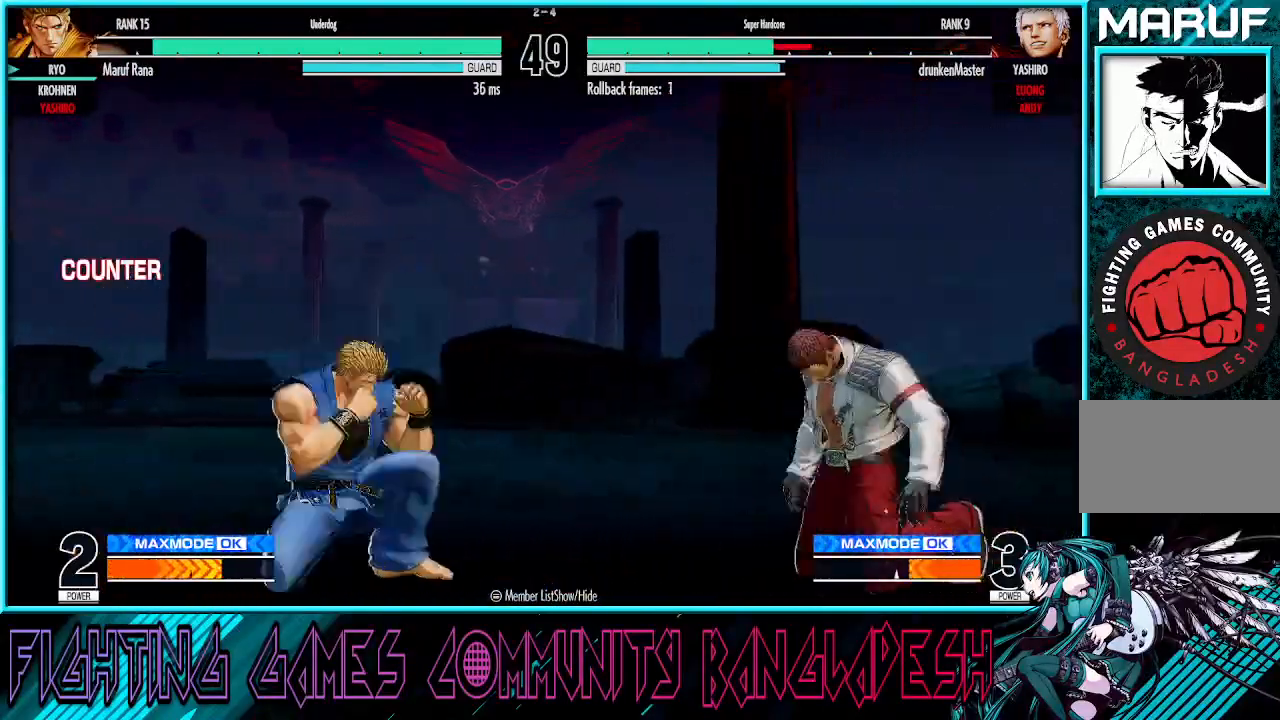
{"buttons": [], "left_stick": "right", "events": [[67, "R1", "up"], [67, "SQUARE", "up"], [100, "left_stick", "center"], [450, "left_stick", "right"]]}
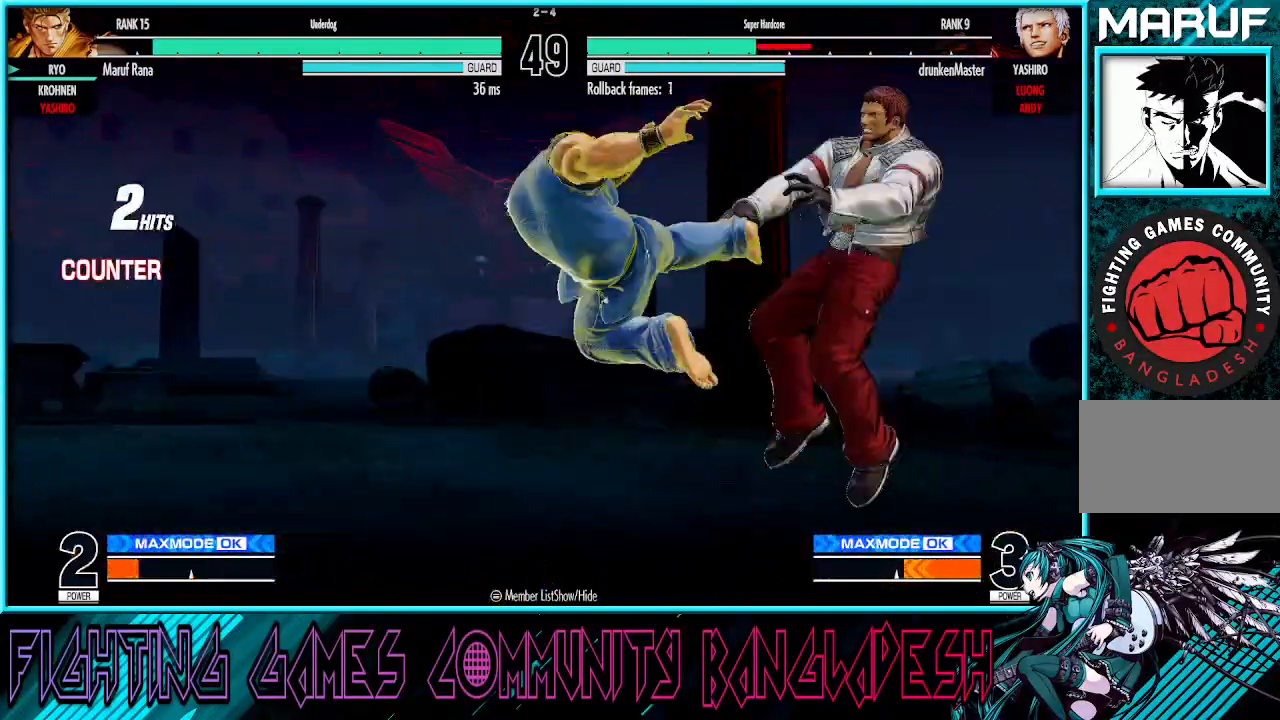
{"buttons": [], "left_stick": "center", "events": [[367, "left_stick", "center"]]}
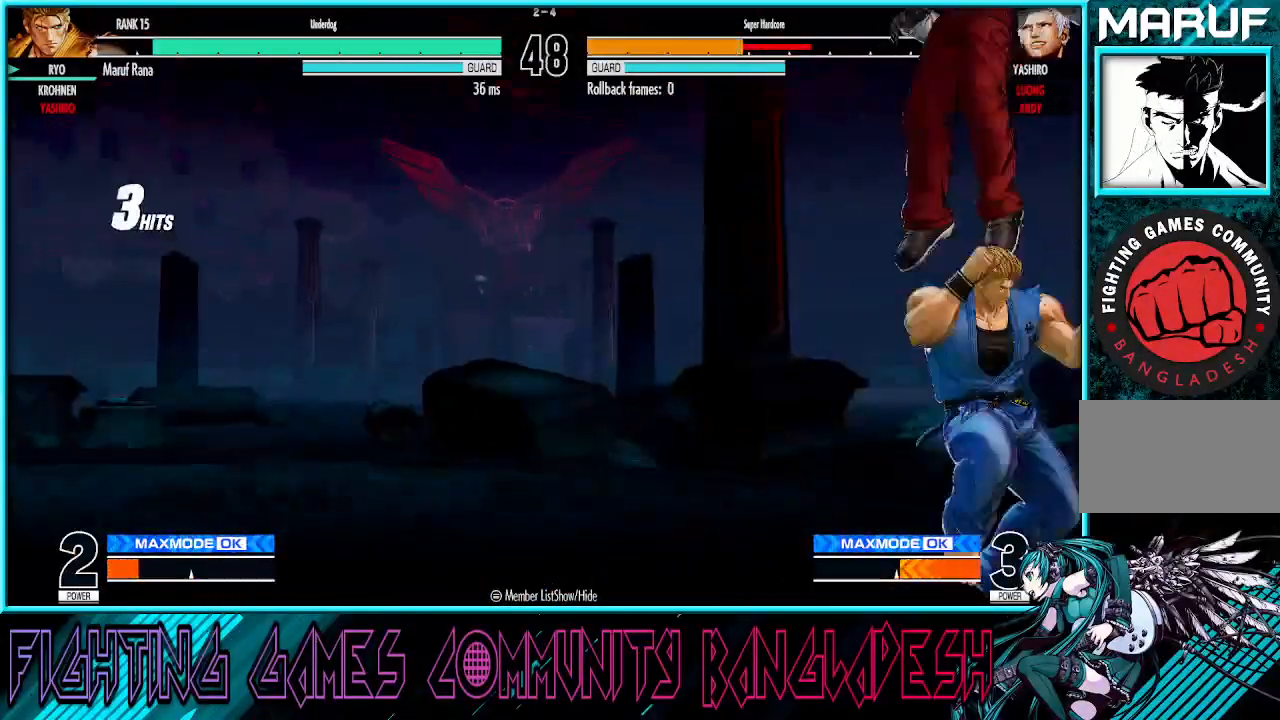
{"buttons": [], "left_stick": "center", "events": [[317, "R1", "down"], [417, "R1", "up"], [433, "left_stick", "left"], [500, "left_stick", "center"]]}
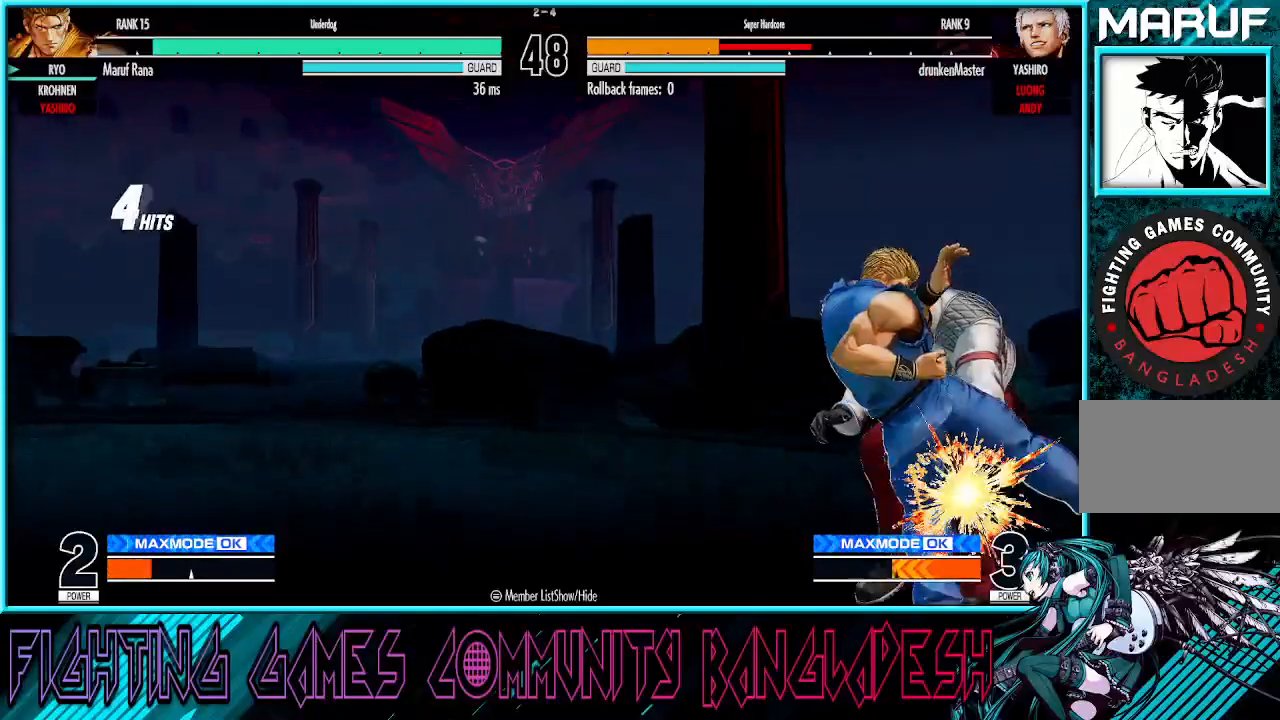
{"buttons": [], "left_stick": "center", "events": [[17, "left_stick", "right"], [100, "CROSS", "down"], [100, "TRIANGLE", "down"], [150, "CROSS", "up"], [150, "TRIANGLE", "up"], [167, "left_stick", "center"]]}
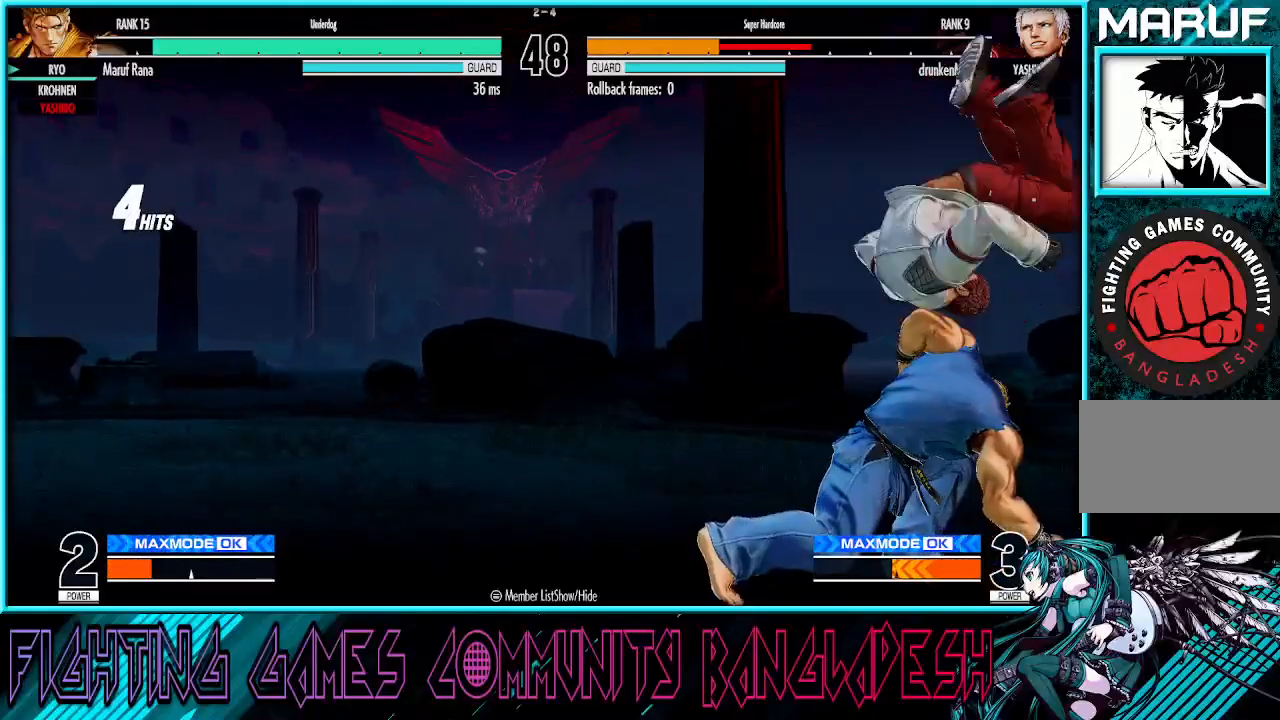
{"buttons": [], "left_stick": "right", "events": [[167, "left_stick", "left"], [283, "TRIANGLE", "down"], [400, "TRIANGLE", "up"], [433, "left_stick", "right"]]}
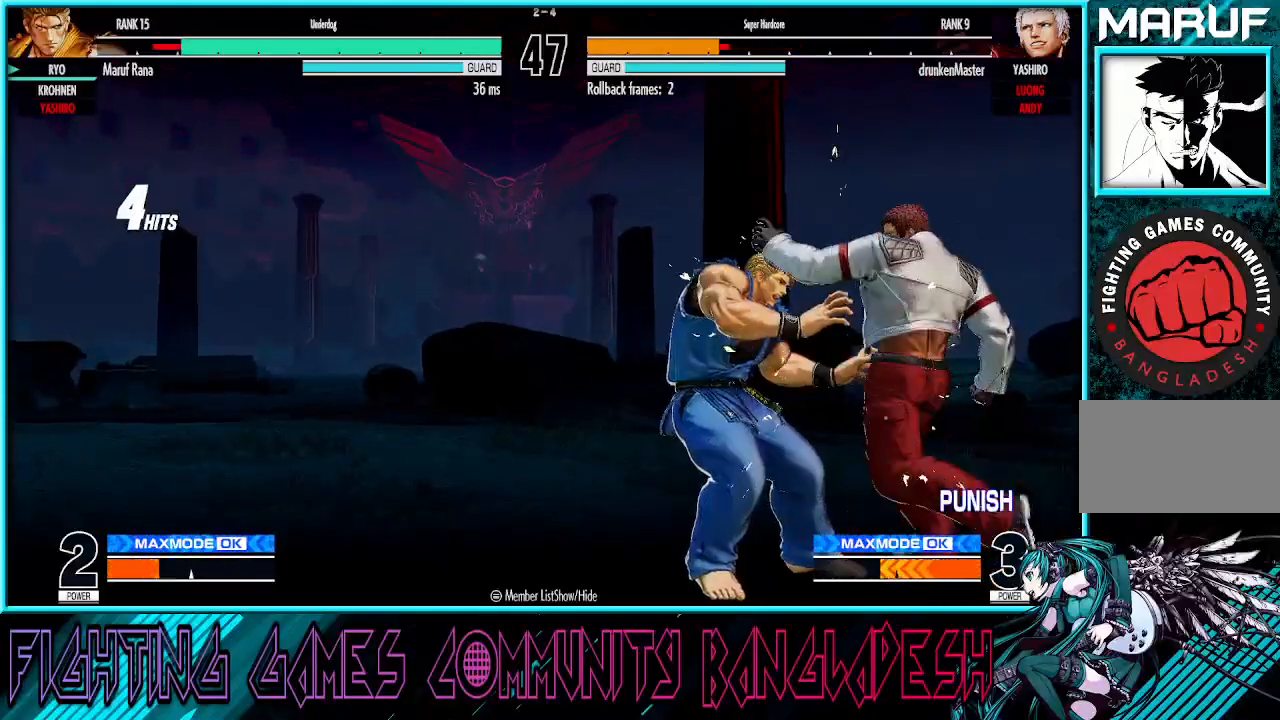
{"buttons": [], "left_stick": "left", "events": [[17, "CROSS", "down"], [117, "CROSS", "up"], [150, "left_stick", "left"]]}
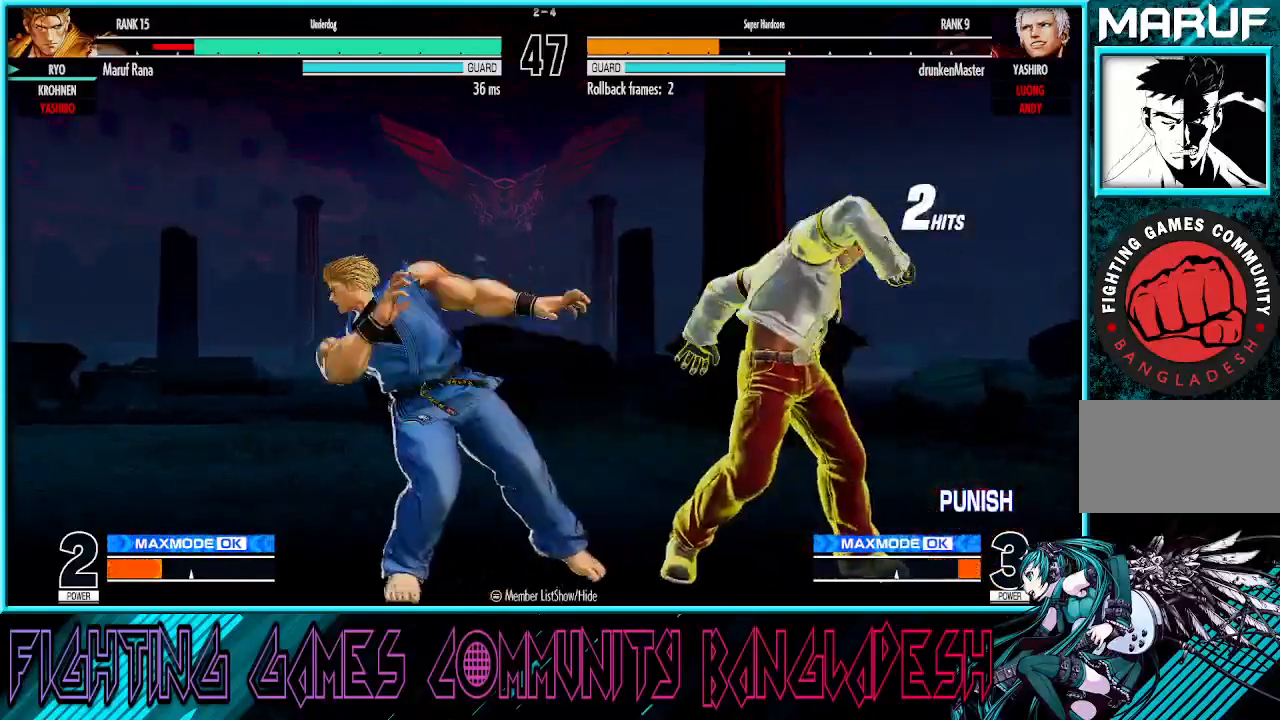
{"buttons": [], "left_stick": "center", "events": [[233, "left_stick", "center"]]}
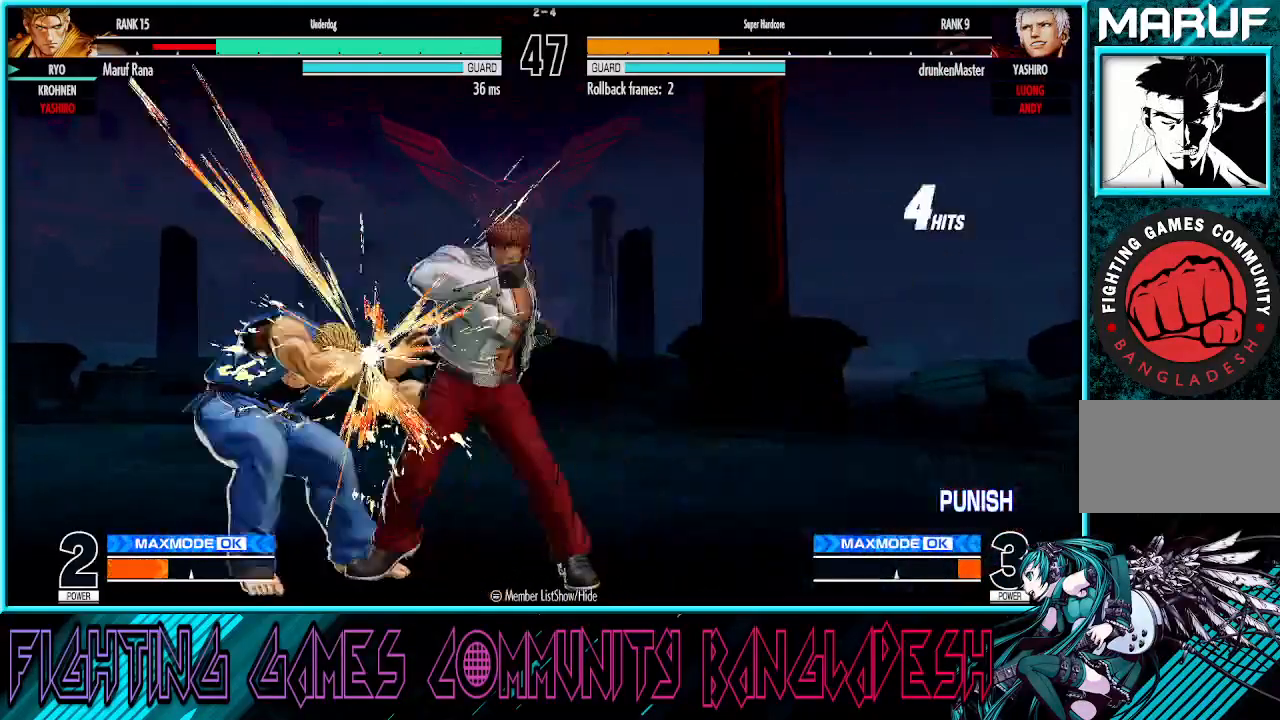
{"buttons": [], "left_stick": "center", "events": []}
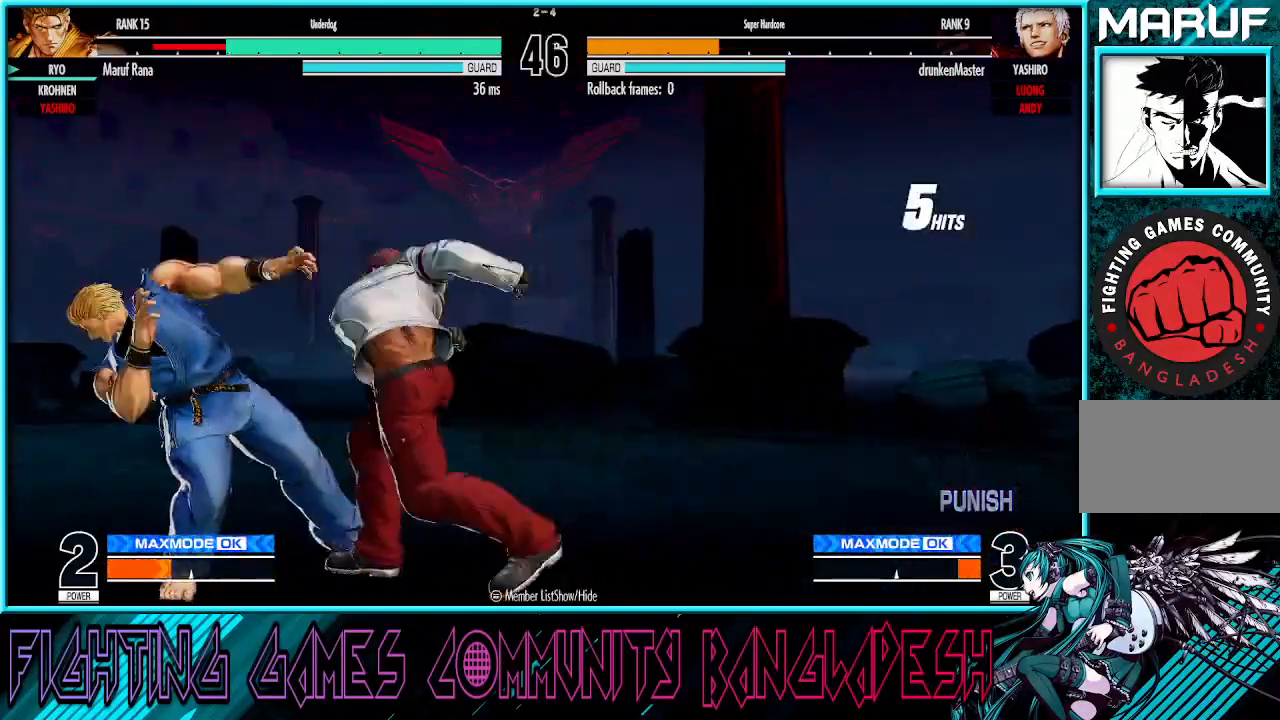
{"buttons": [], "left_stick": "center", "events": []}
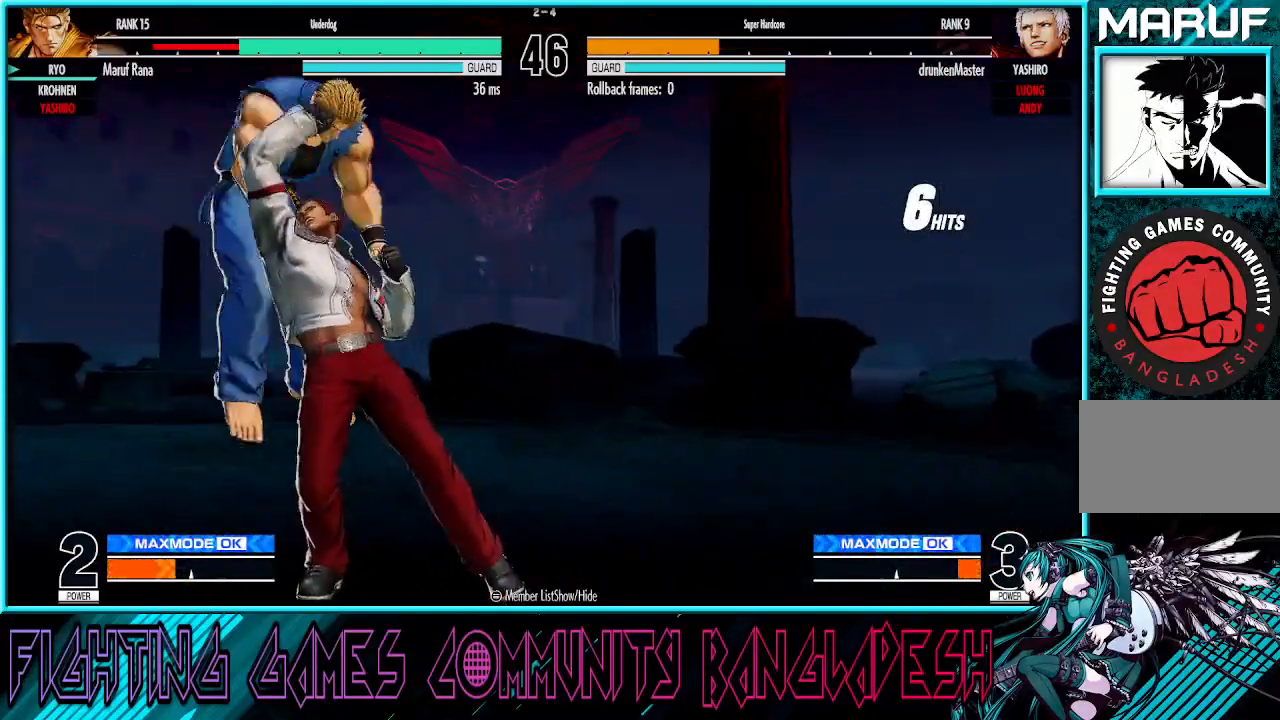
{"buttons": ["SQUARE"], "left_stick": "left", "events": [[133, "CROSS", "down"], [283, "CROSS", "up"], [417, "CROSS", "down"], [433, "SQUARE", "down"], [450, "left_stick", "left"], [500, "CROSS", "up"]]}
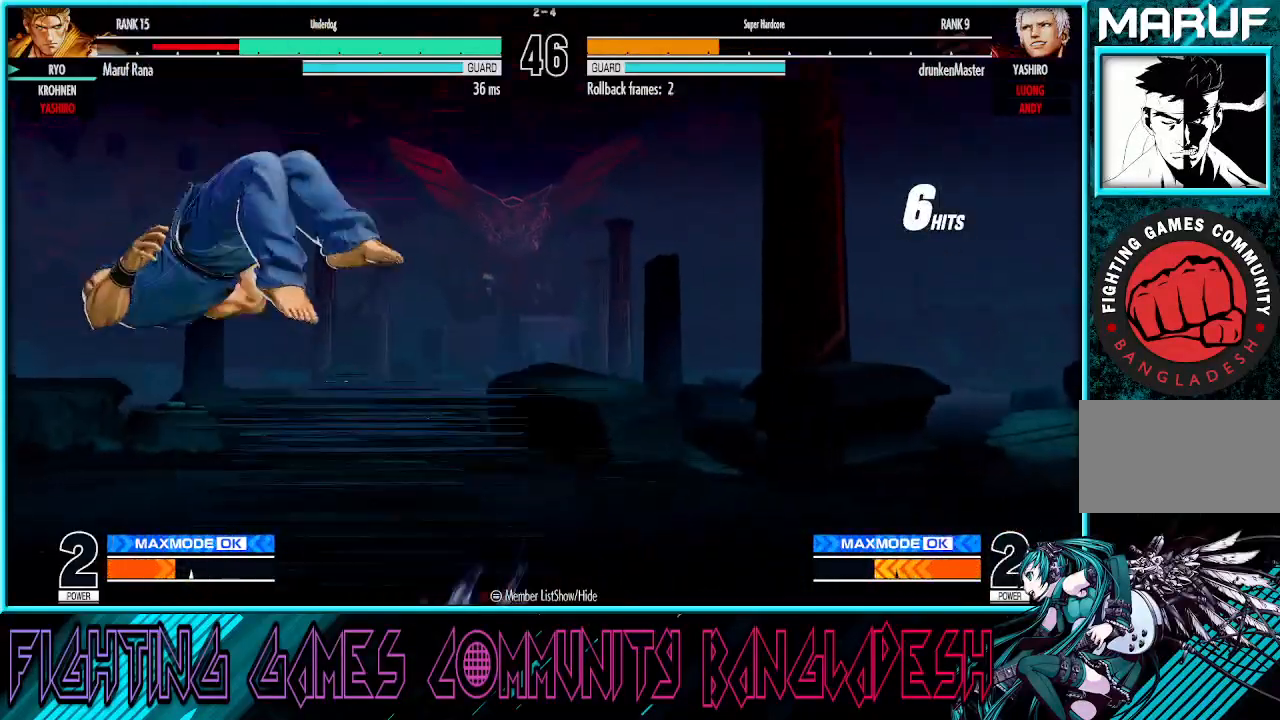
{"buttons": [], "left_stick": "center", "events": [[17, "SQUARE", "up"], [83, "CROSS", "down"], [83, "SQUARE", "down"], [167, "SQUARE", "up"], [200, "CROSS", "up"], [400, "left_stick", "center"]]}
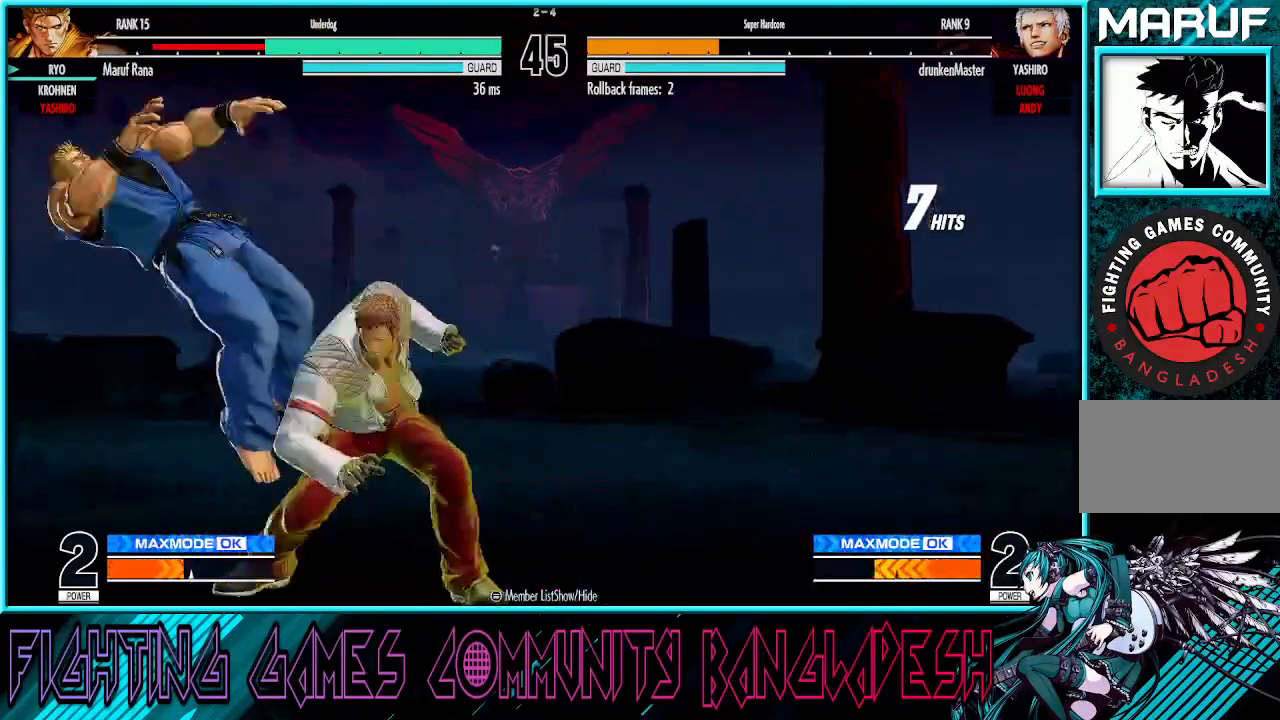
{"buttons": ["CROSS", "SQUARE"], "left_stick": "center", "events": [[283, "SQUARE", "down"], [300, "CROSS", "down"]]}
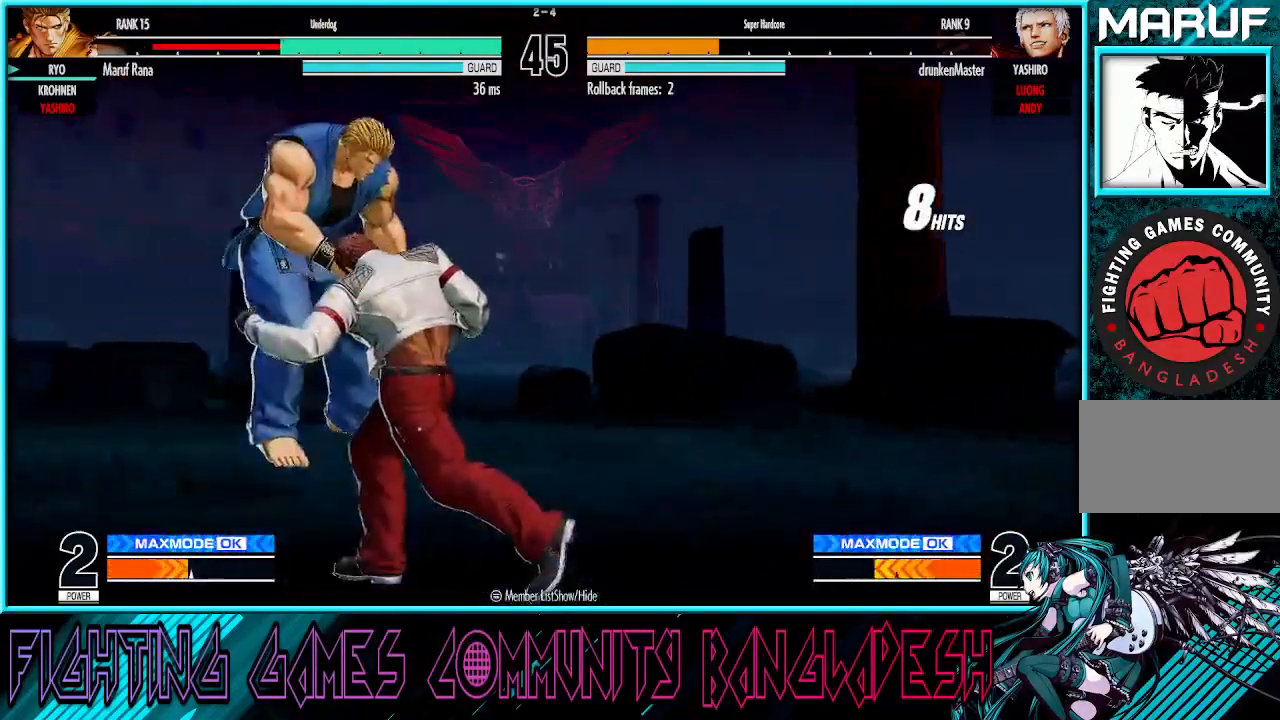
{"buttons": ["CROSS", "SQUARE"], "left_stick": "left", "events": [[133, "CROSS", "up"], [167, "SQUARE", "up"], [283, "CROSS", "down"], [283, "SQUARE", "down"], [350, "CROSS", "up"], [350, "left_stick", "left"], [367, "SQUARE", "up"], [483, "CROSS", "down"], [483, "SQUARE", "down"]]}
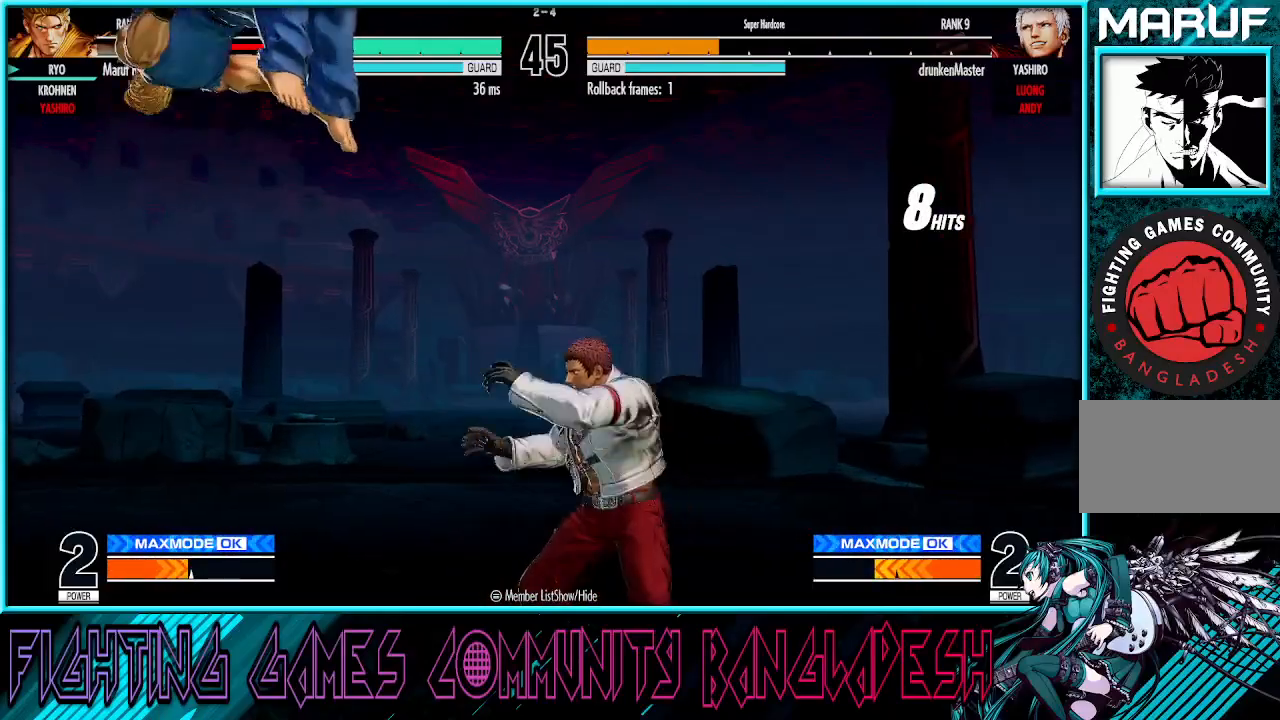
{"buttons": ["CROSS", "SQUARE"], "left_stick": "left", "events": [[50, "CROSS", "up"], [67, "SQUARE", "up"], [167, "CROSS", "down"], [167, "SQUARE", "down"]]}
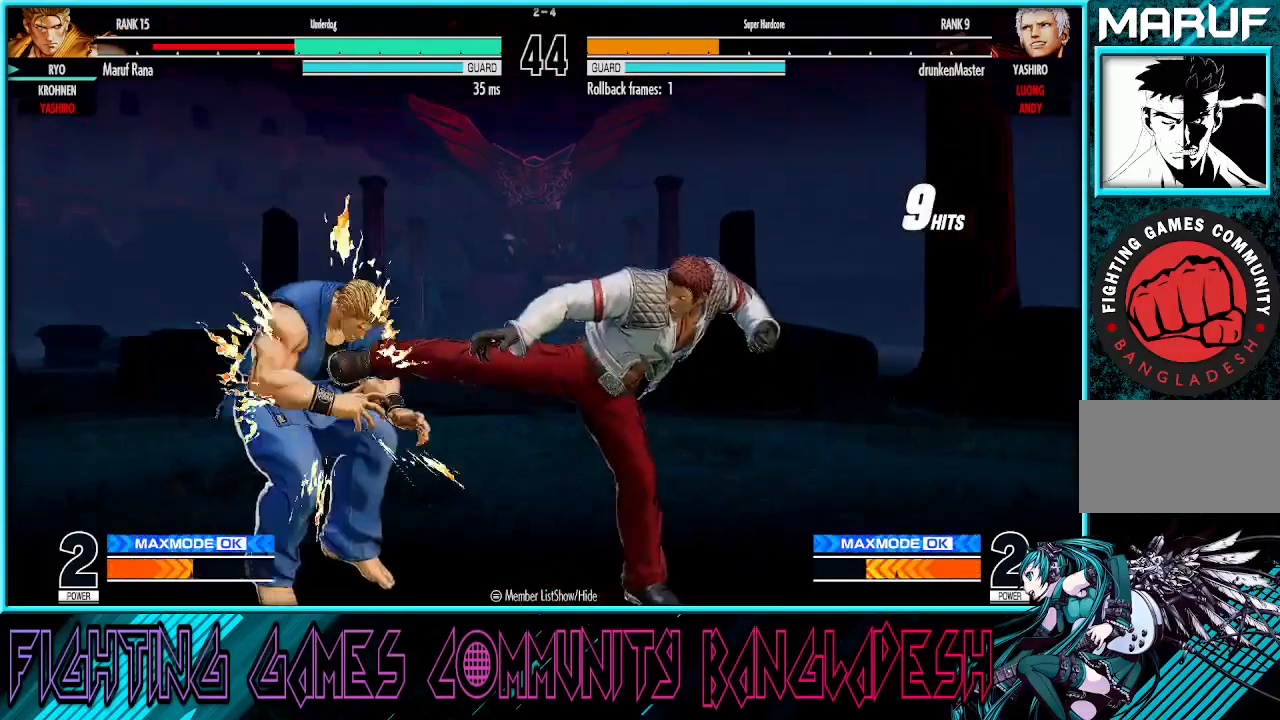
{"buttons": ["CROSS", "SQUARE"], "left_stick": "left", "events": [[50, "CROSS", "up"], [200, "SQUARE", "up"], [450, "SQUARE", "down"], [467, "CROSS", "down"]]}
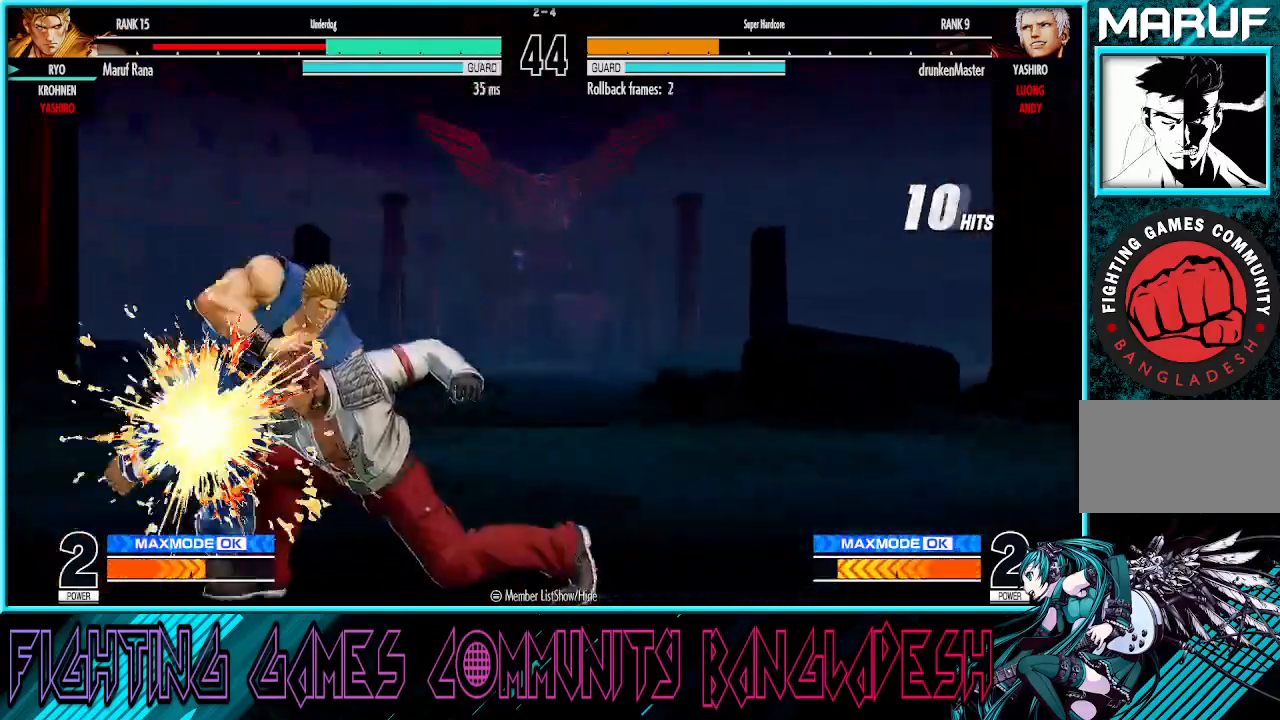
{"buttons": ["CROSS"], "left_stick": "center", "events": [[83, "CROSS", "up"], [183, "left_stick", "center"], [217, "SQUARE", "up"], [267, "CROSS", "down"], [300, "left_stick", "right"], [367, "left_stick", "center"], [400, "CROSS", "up"], [400, "TRIANGLE", "down"], [417, "left_stick", "left"], [483, "CROSS", "down"], [483, "left_stick", "center"], [500, "TRIANGLE", "up"]]}
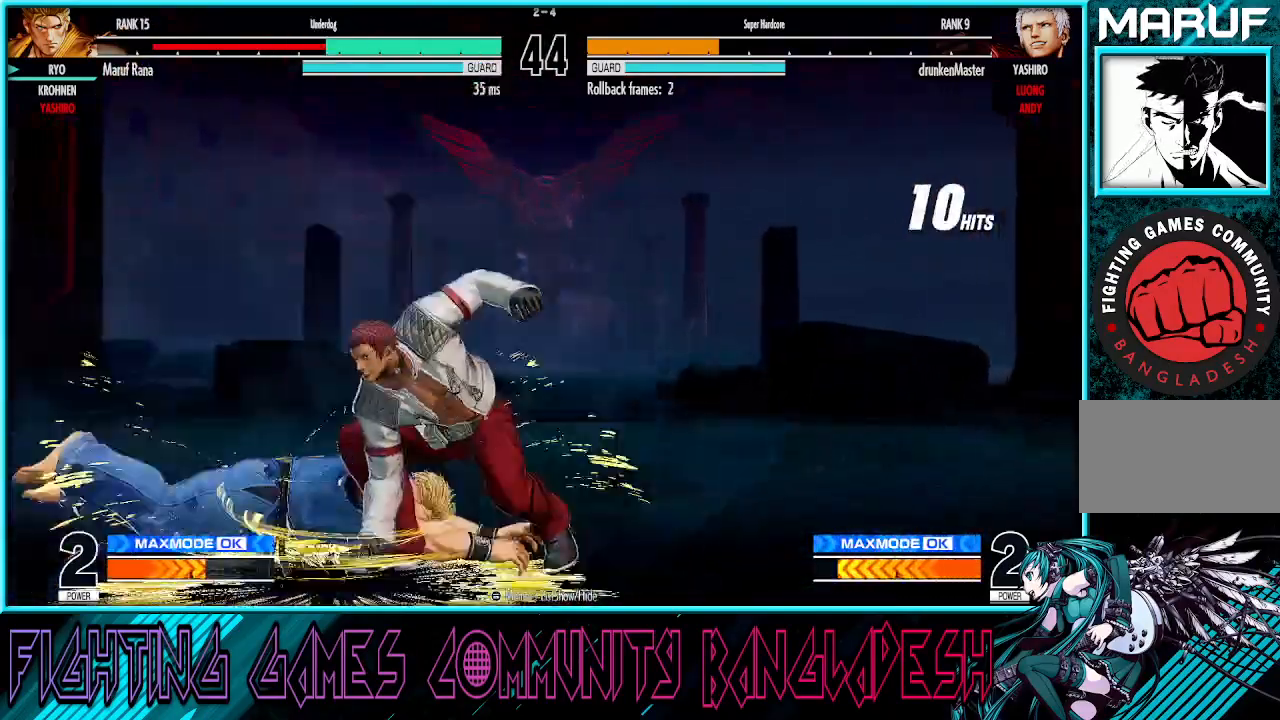
{"buttons": [], "left_stick": "left", "events": [[50, "left_stick", "right"], [67, "CROSS", "up"], [83, "TRIANGLE", "down"], [117, "left_stick", "center"], [167, "CROSS", "down"], [350, "CROSS", "up"], [383, "TRIANGLE", "up"], [500, "left_stick", "left"]]}
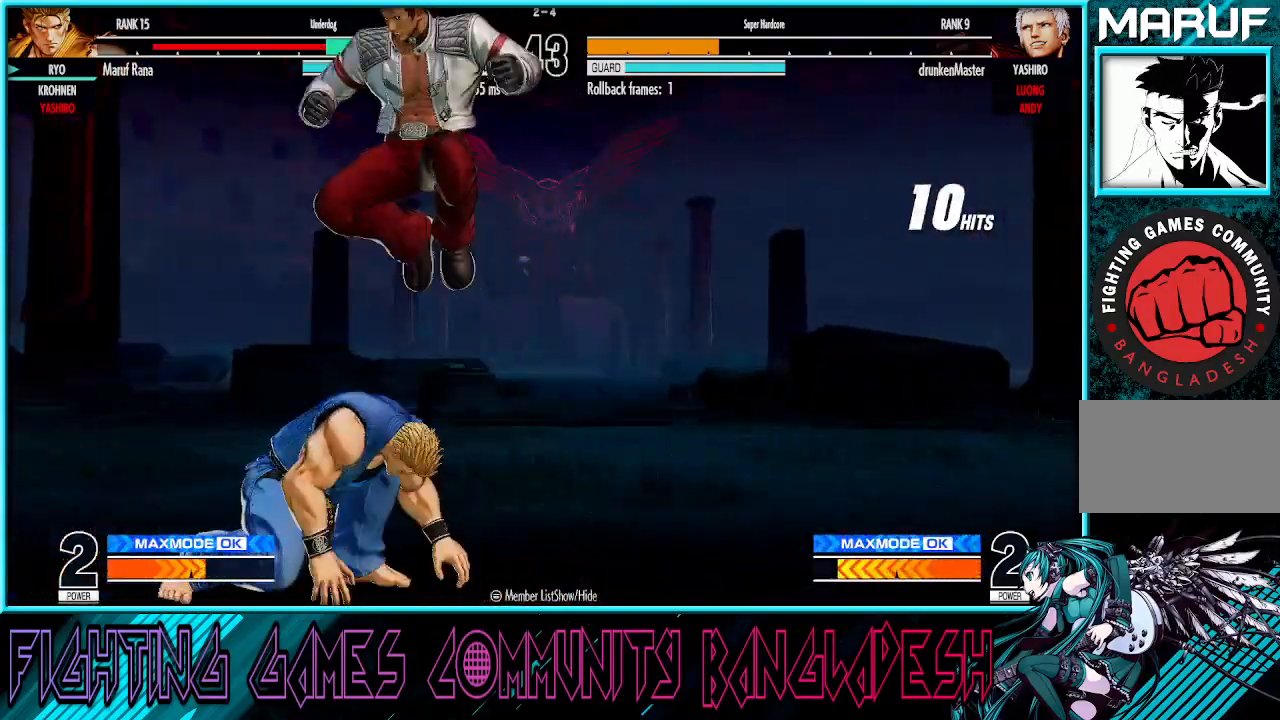
{"buttons": [], "left_stick": "left", "events": [[100, "left_stick", "center"], [150, "left_stick", "left"], [233, "TRIANGLE", "down"], [383, "TRIANGLE", "up"]]}
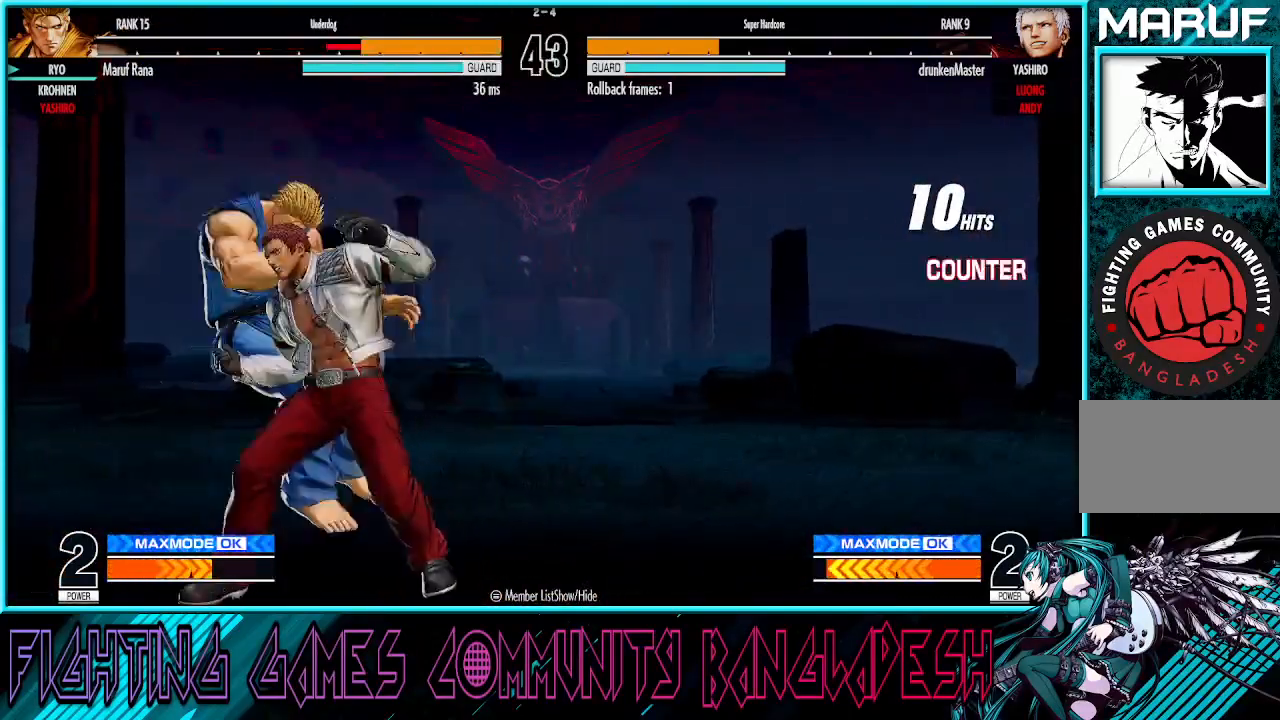
{"buttons": [], "left_stick": "left", "events": []}
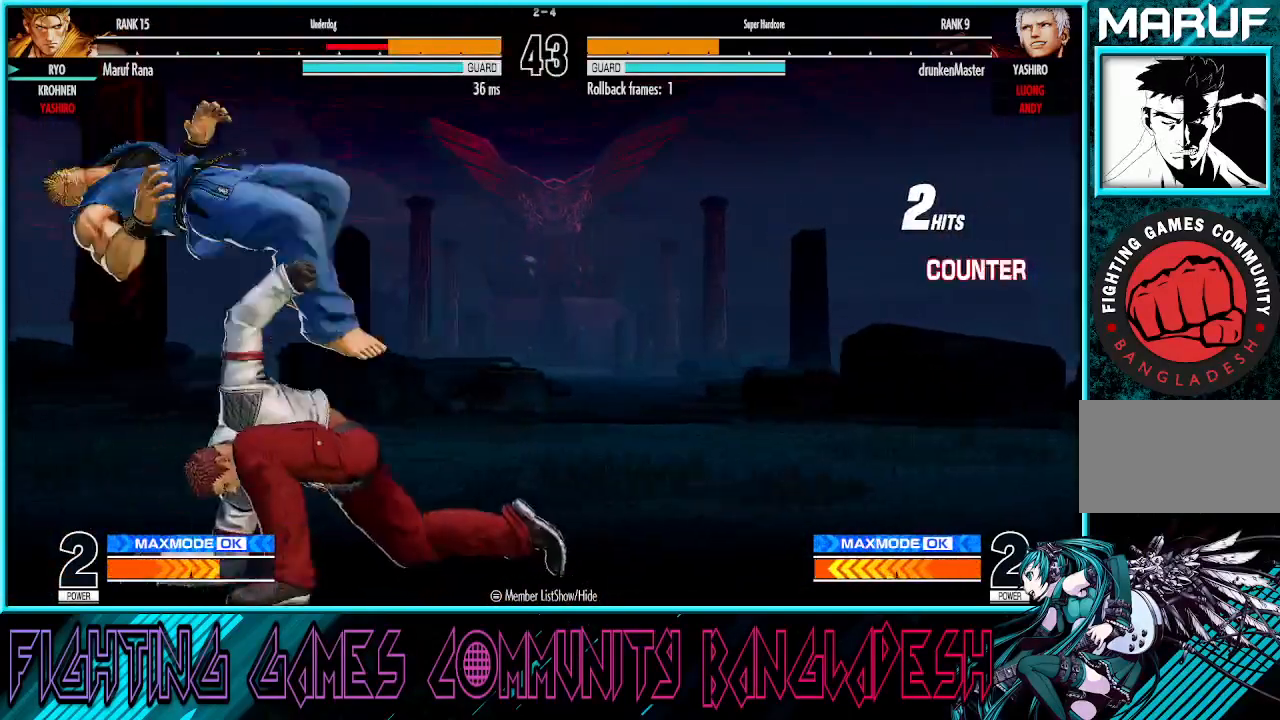
{"buttons": [], "left_stick": "right", "events": [[17, "left_stick", "center"], [300, "TRIANGLE", "down"], [367, "left_stick", "right"], [383, "TRIANGLE", "up"]]}
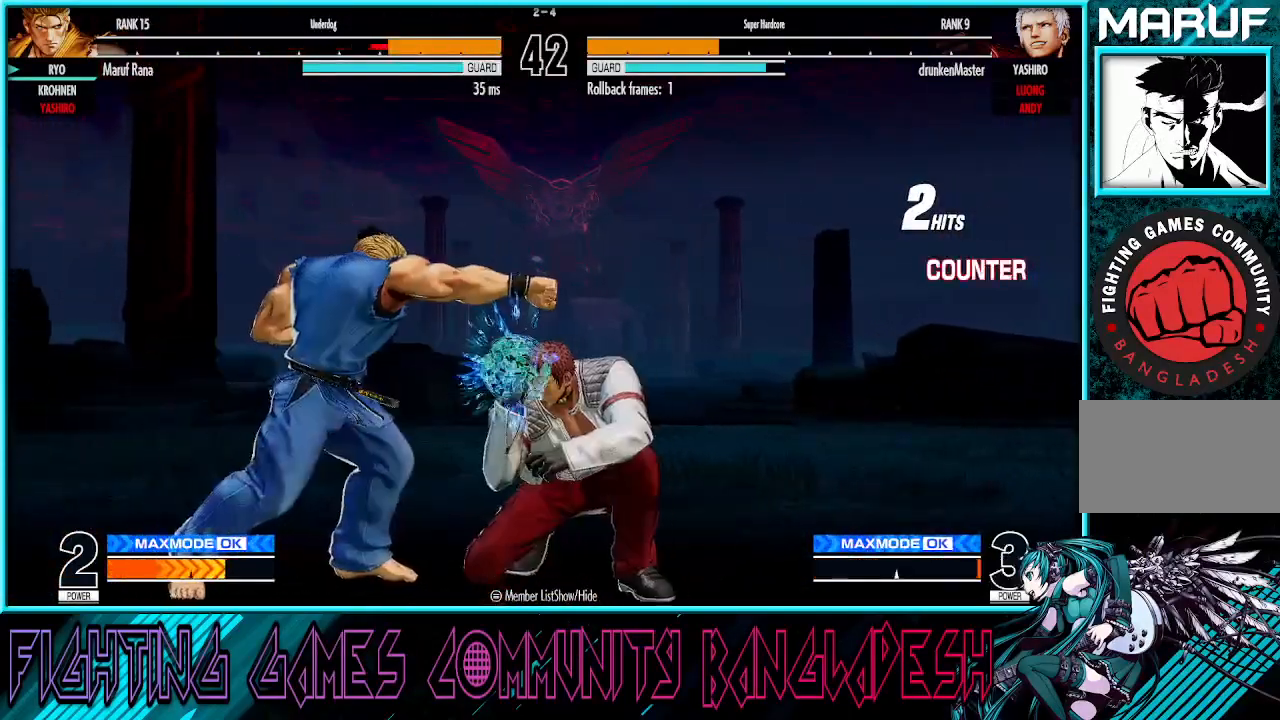
{"buttons": [], "left_stick": "center", "events": [[33, "left_stick", "down"], [100, "left_stick", "left"], [317, "left_stick", "center"], [400, "left_stick", "right"], [483, "left_stick", "center"]]}